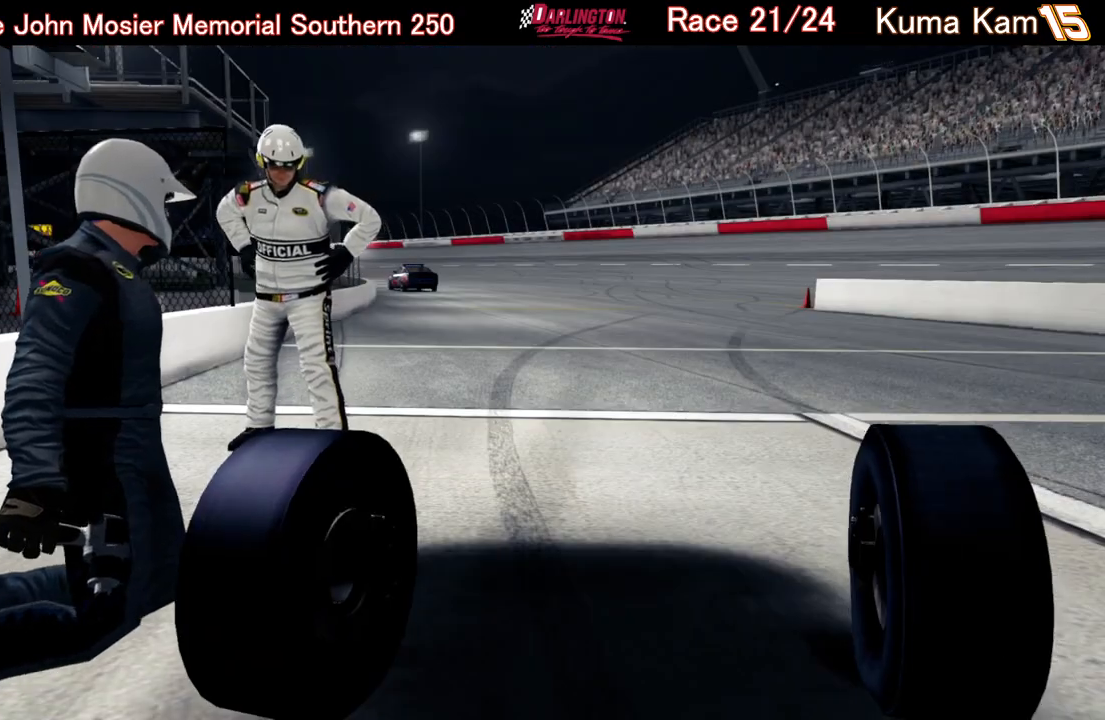
Gameplay with a controller (Xbox layout); each line is a JSON object with the inputs held at the frame after it. "events" lists button and stick changes between this image and that frame as [ms after this image, input, new state], when the widget could be followed in between.
{"buttons": ["R2"], "left_stick": "center", "right_stick": "center", "events": [[50, "R2", "down"]]}
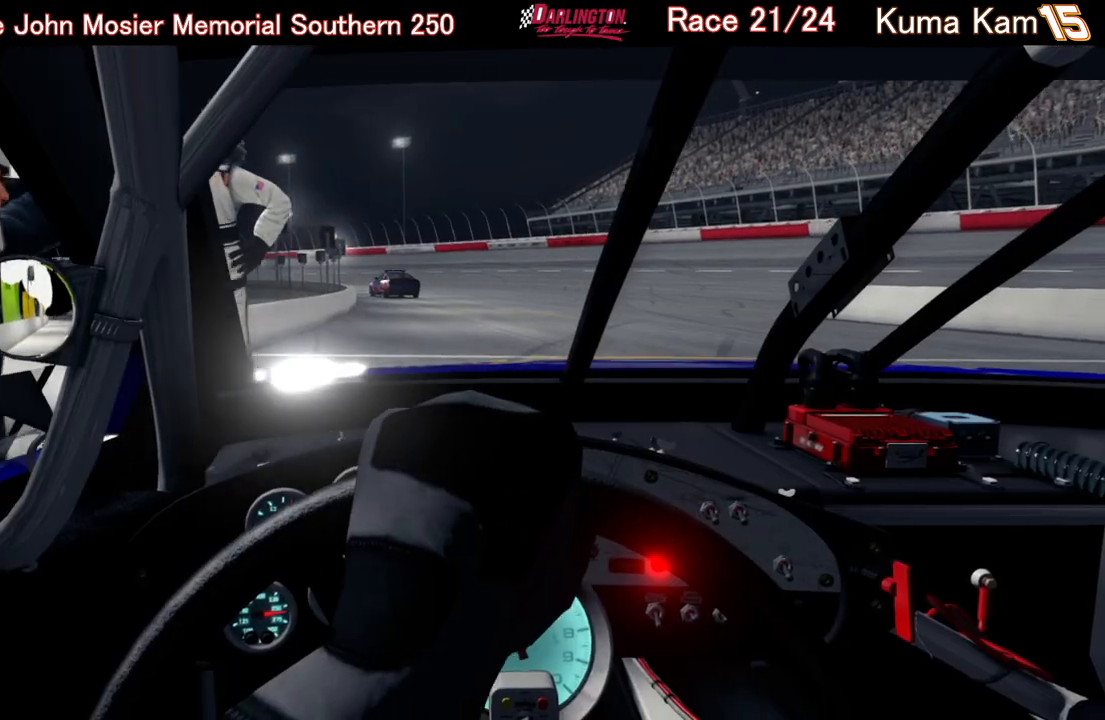
{"buttons": ["R2"], "left_stick": "center", "right_stick": "center", "events": []}
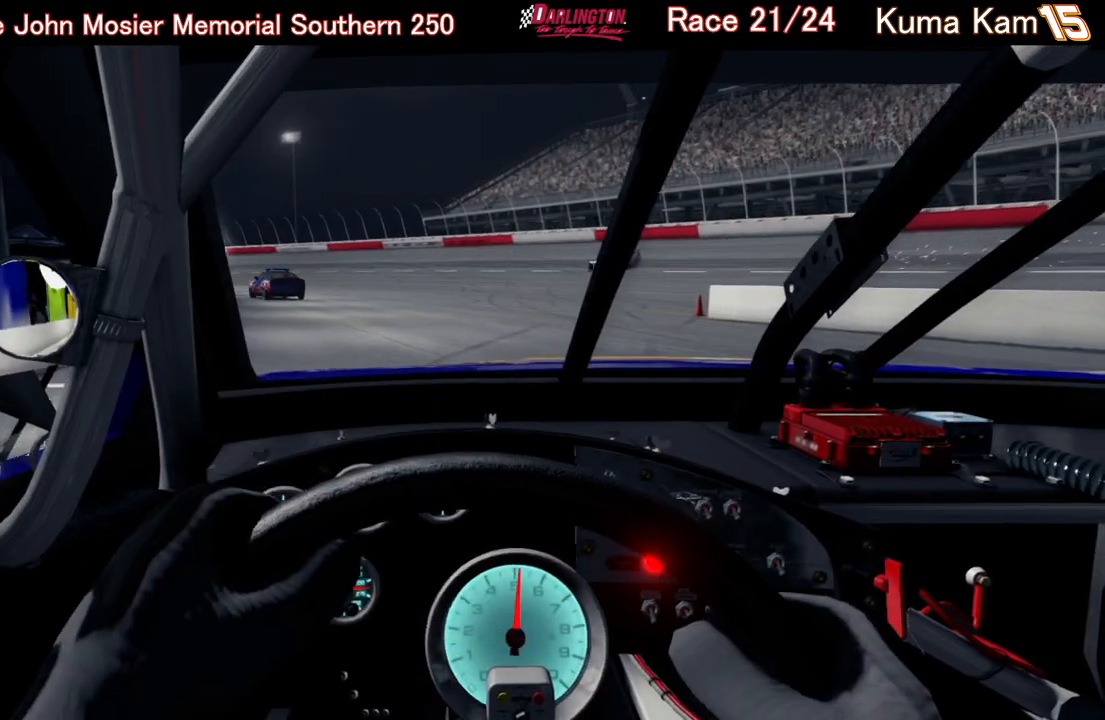
{"buttons": ["R2"], "left_stick": "center", "right_stick": "center", "events": []}
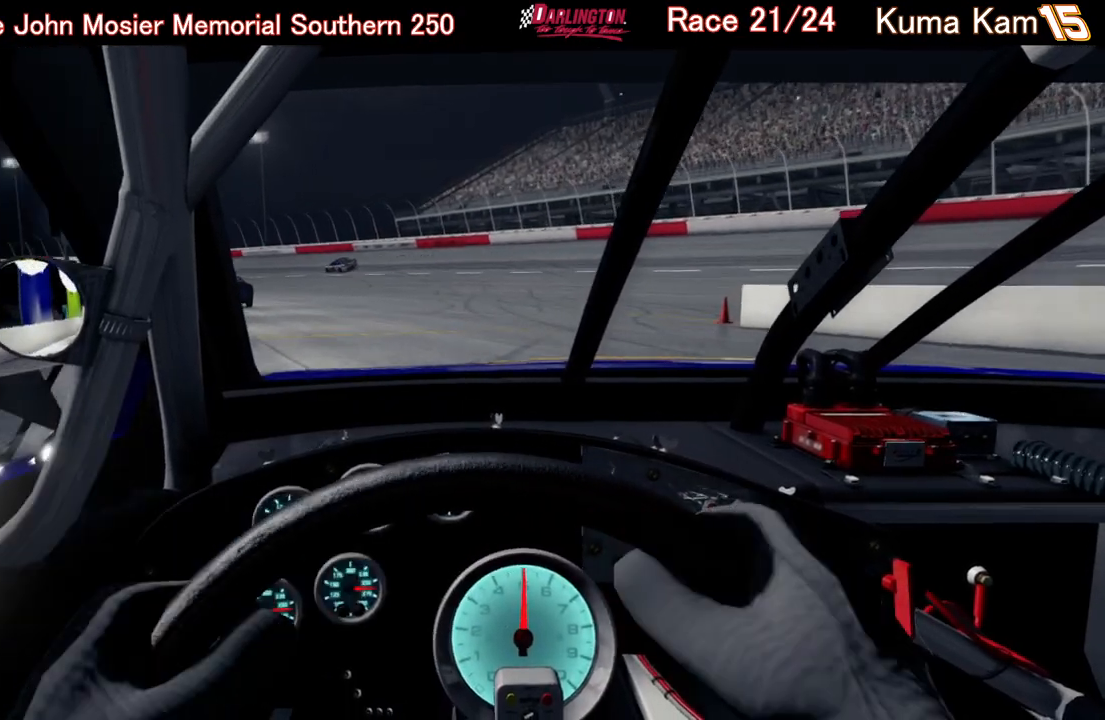
{"buttons": ["R2"], "left_stick": "center", "right_stick": "center", "events": []}
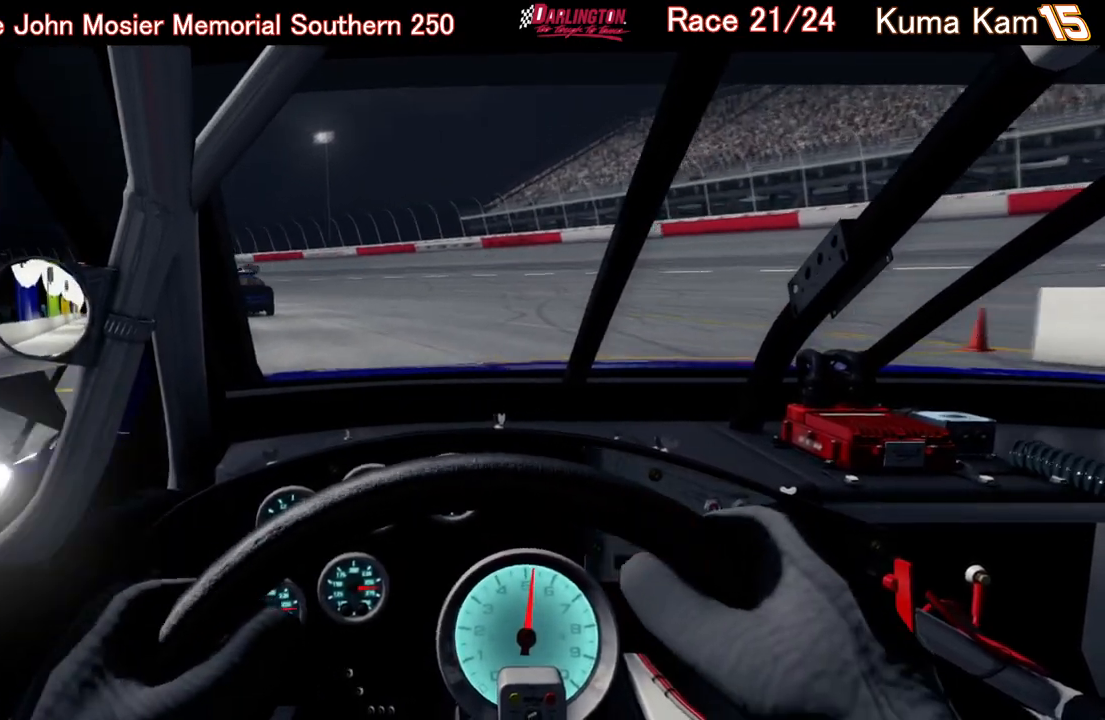
{"buttons": ["R2"], "left_stick": "left", "right_stick": "center", "events": [[267, "left_stick", "left"]]}
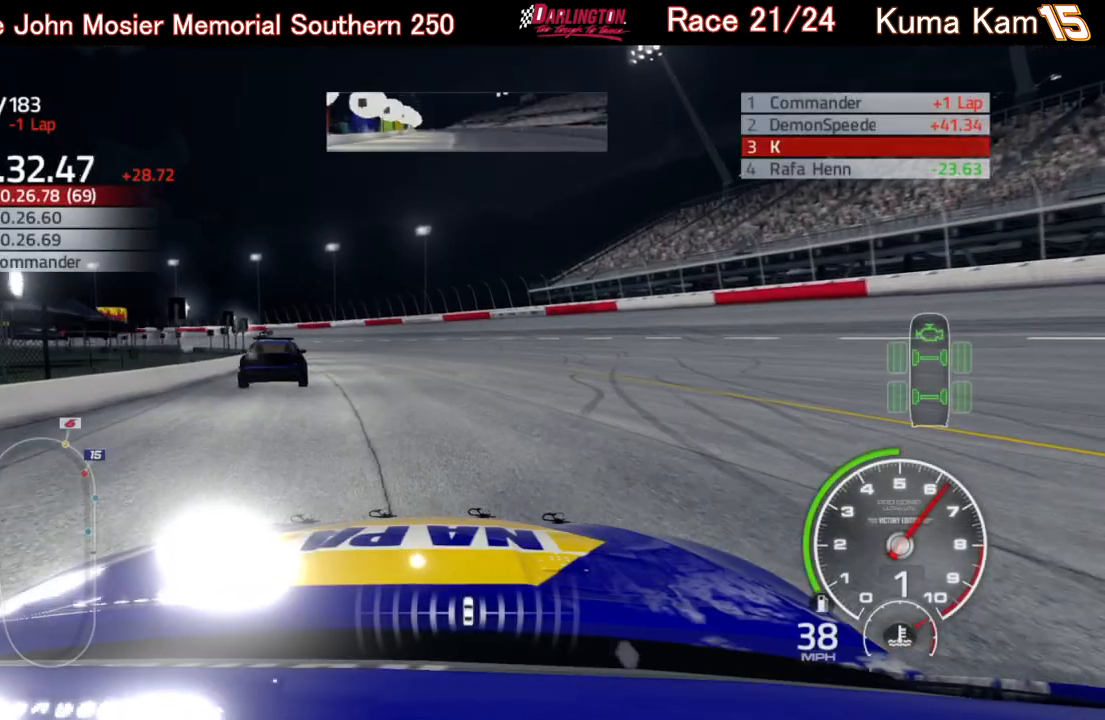
{"buttons": ["R2"], "left_stick": "center", "right_stick": "center", "events": [[283, "left_stick", "center"]]}
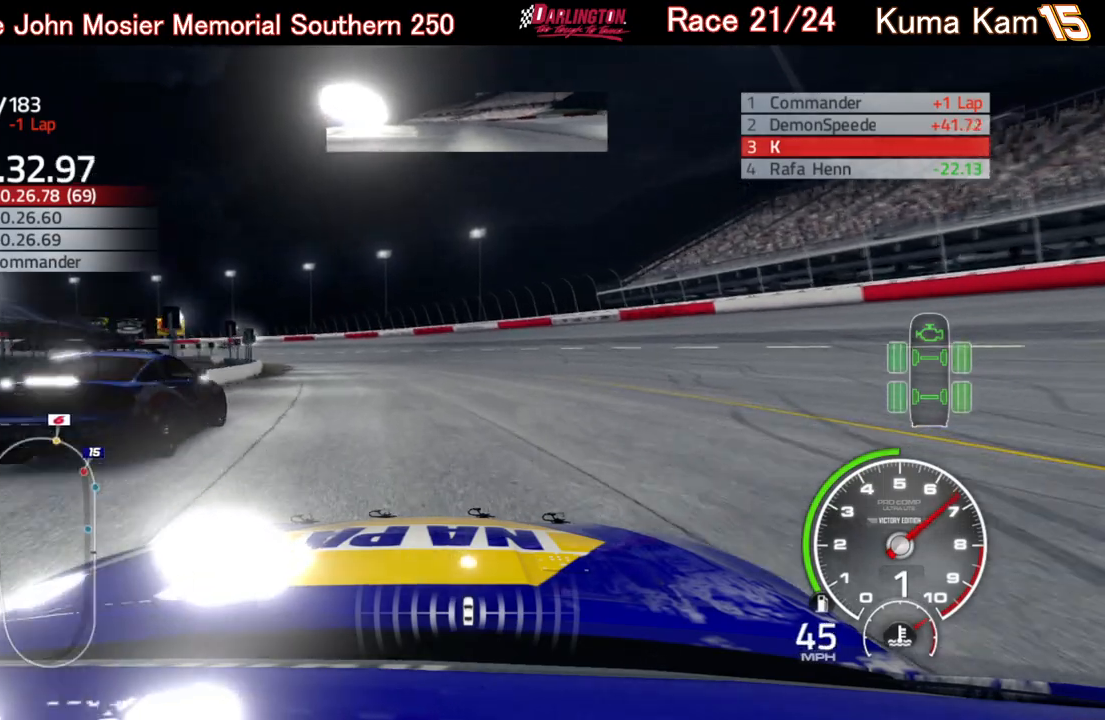
{"buttons": ["R2"], "left_stick": "center", "right_stick": "center", "events": [[117, "left_stick", "right"], [250, "left_stick", "center"], [317, "left_stick", "left"], [500, "left_stick", "center"]]}
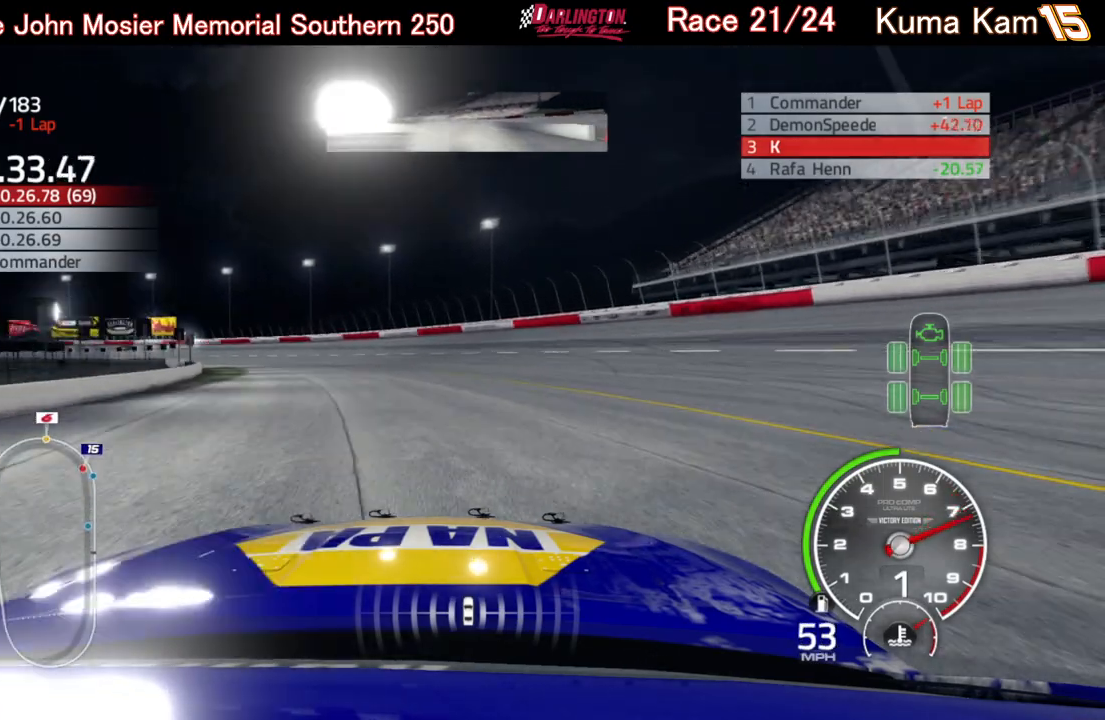
{"buttons": ["R2"], "left_stick": "left", "right_stick": "center", "events": [[117, "left_stick", "left"], [283, "left_stick", "center"], [450, "left_stick", "left"]]}
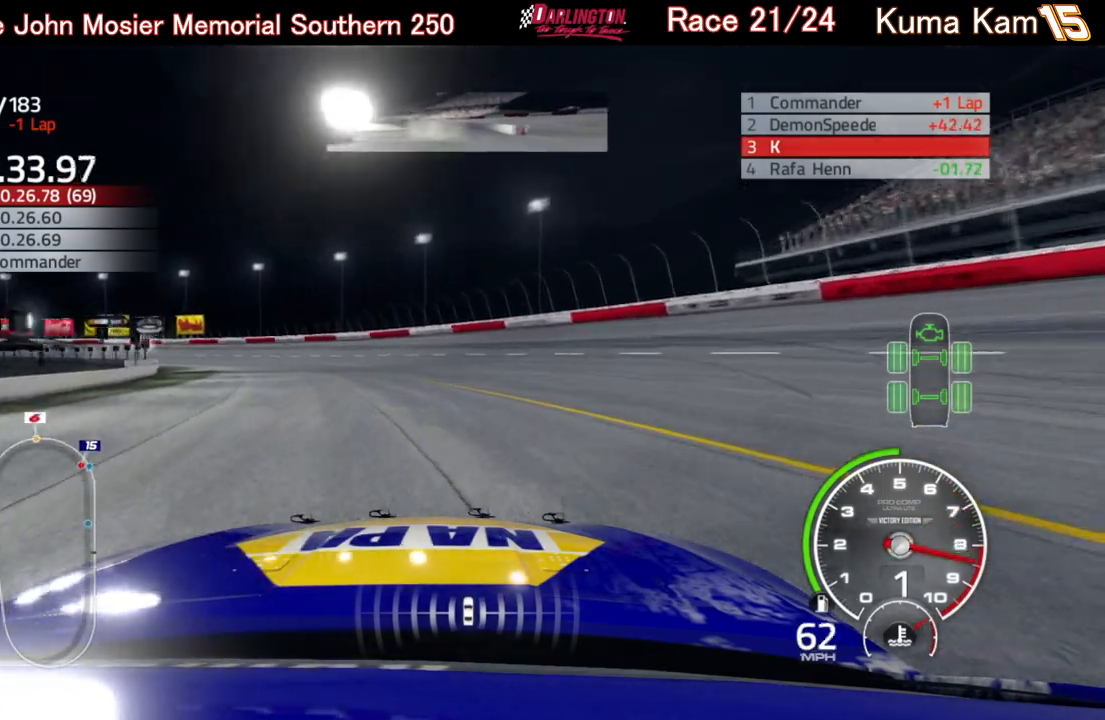
{"buttons": ["B", "R2"], "left_stick": "left", "right_stick": "center", "events": [[133, "left_stick", "center"], [217, "left_stick", "left"], [350, "left_stick", "center"], [483, "B", "down"], [483, "left_stick", "left"]]}
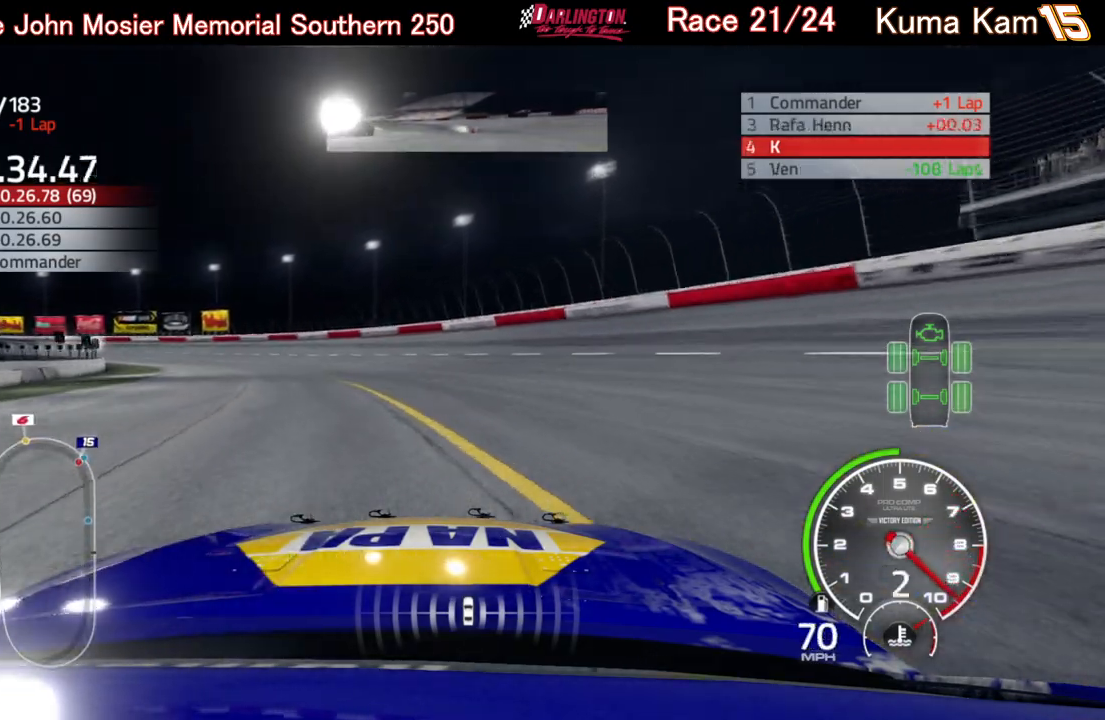
{"buttons": ["R2"], "left_stick": "left", "right_stick": "center", "events": [[83, "B", "up"], [133, "left_stick", "center"], [217, "left_stick", "left"], [367, "left_stick", "center"], [483, "left_stick", "left"]]}
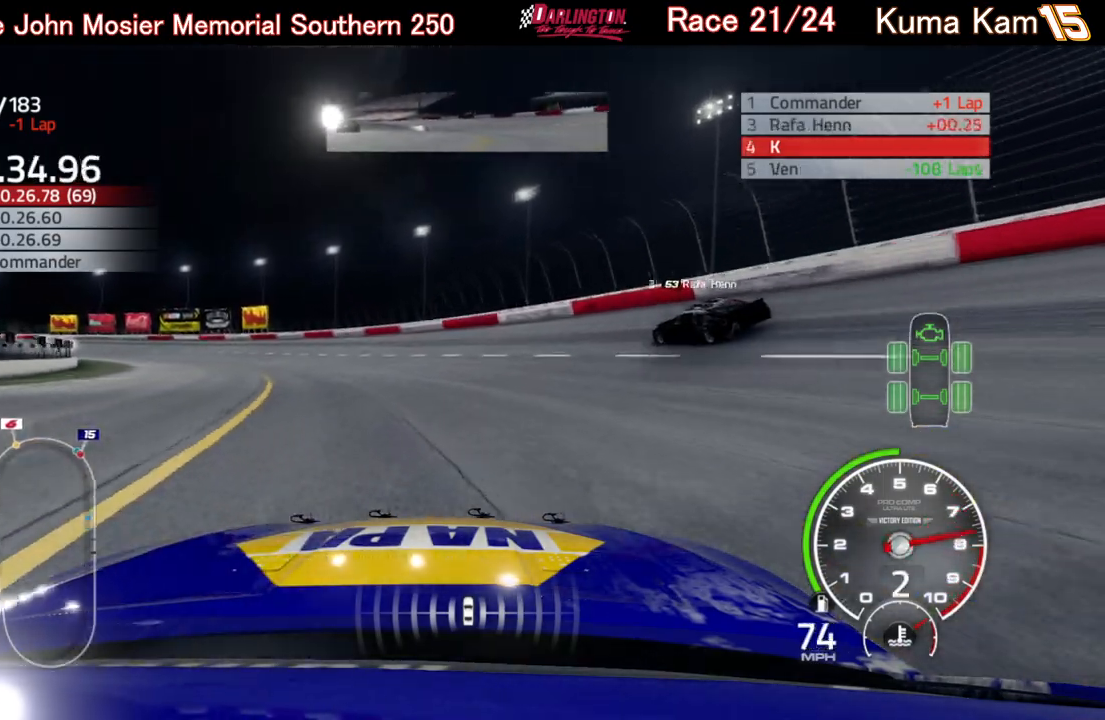
{"buttons": ["R2"], "left_stick": "left", "right_stick": "center", "events": [[133, "left_stick", "center"], [183, "left_stick", "left"], [367, "left_stick", "center"], [483, "left_stick", "left"]]}
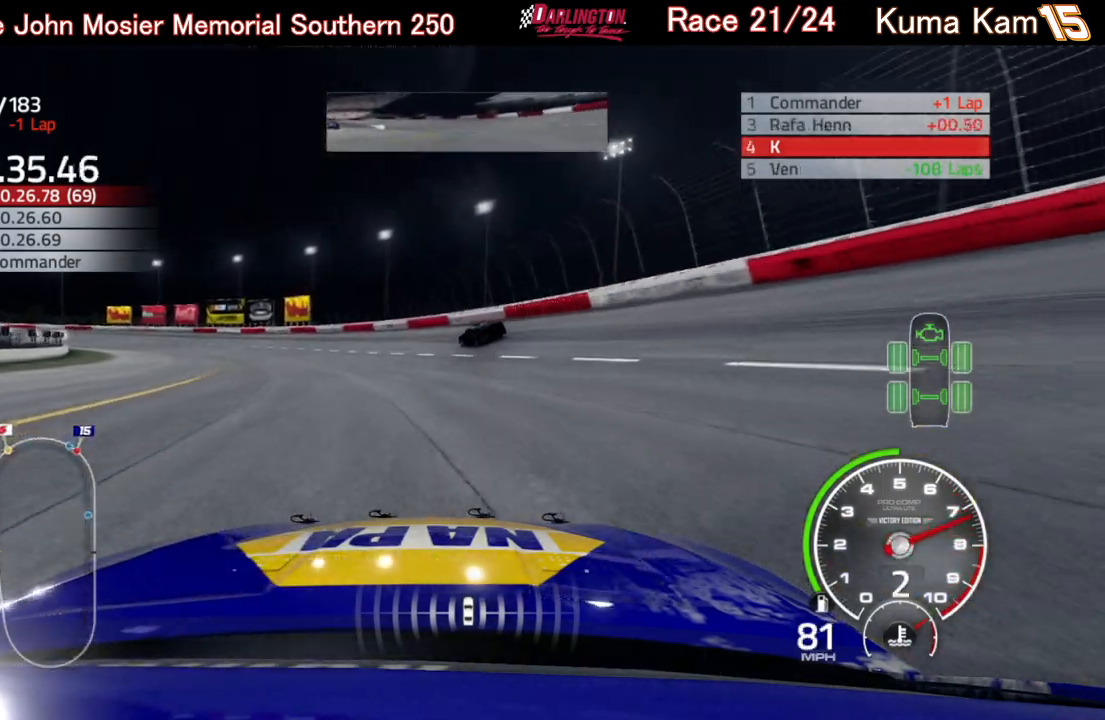
{"buttons": ["R2"], "left_stick": "center", "right_stick": "center", "events": [[183, "left_stick", "center"], [233, "left_stick", "left"], [483, "left_stick", "center"]]}
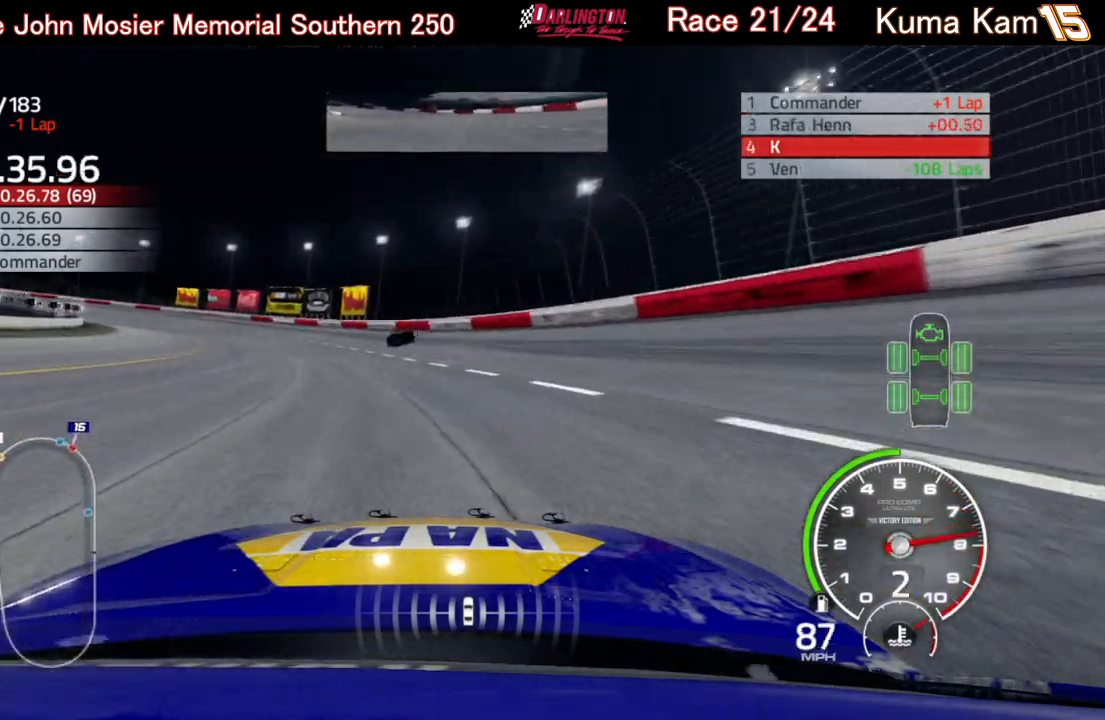
{"buttons": ["R2"], "left_stick": "center", "right_stick": "center", "events": [[50, "left_stick", "left"], [233, "left_stick", "center"], [300, "left_stick", "left"], [500, "left_stick", "center"]]}
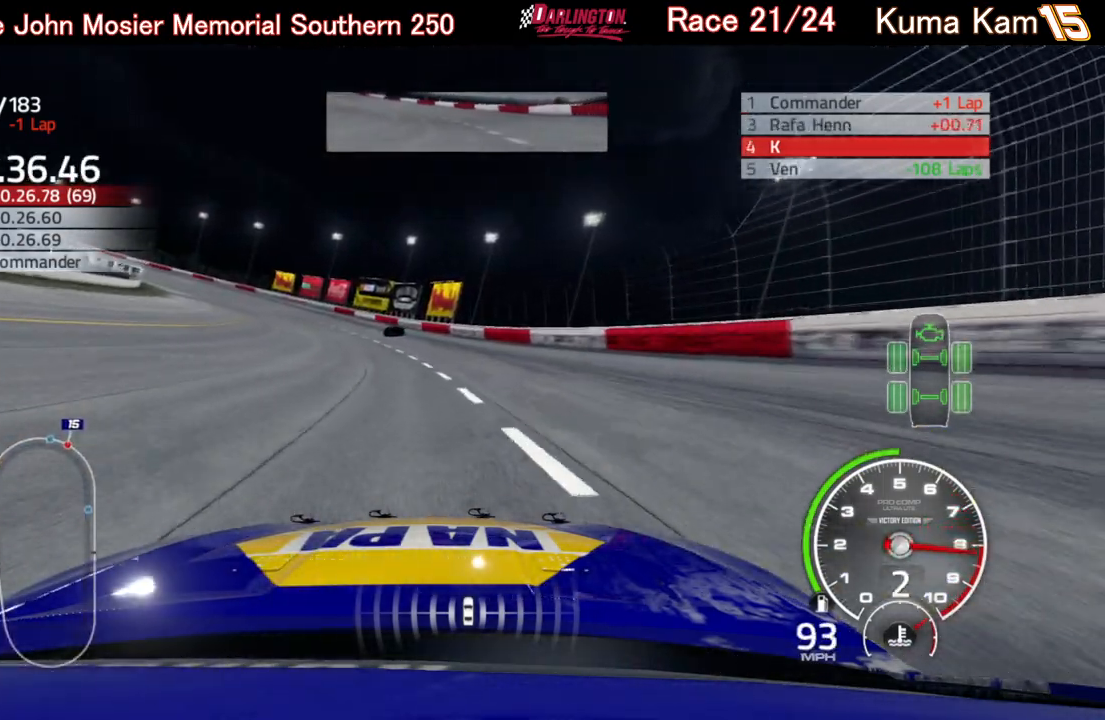
{"buttons": ["R2"], "left_stick": "left", "right_stick": "center", "events": [[267, "left_stick", "left"]]}
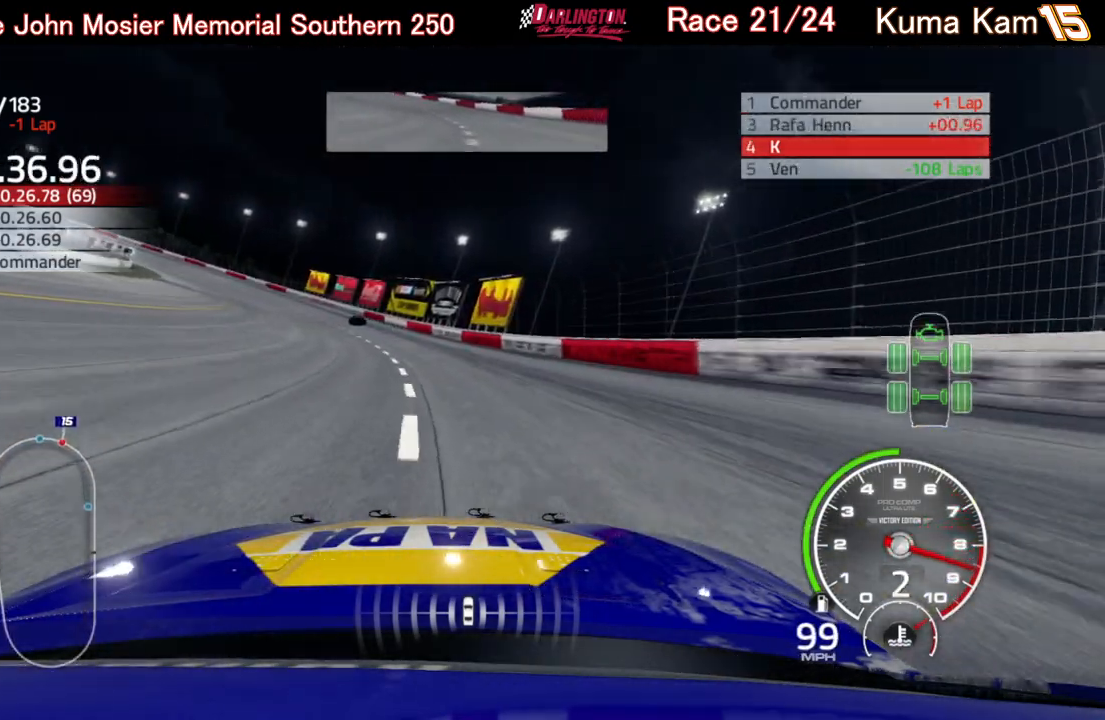
{"buttons": ["R2"], "left_stick": "left", "right_stick": "center", "events": [[100, "left_stick", "center"], [183, "left_stick", "left"], [333, "left_stick", "center"], [417, "left_stick", "left"]]}
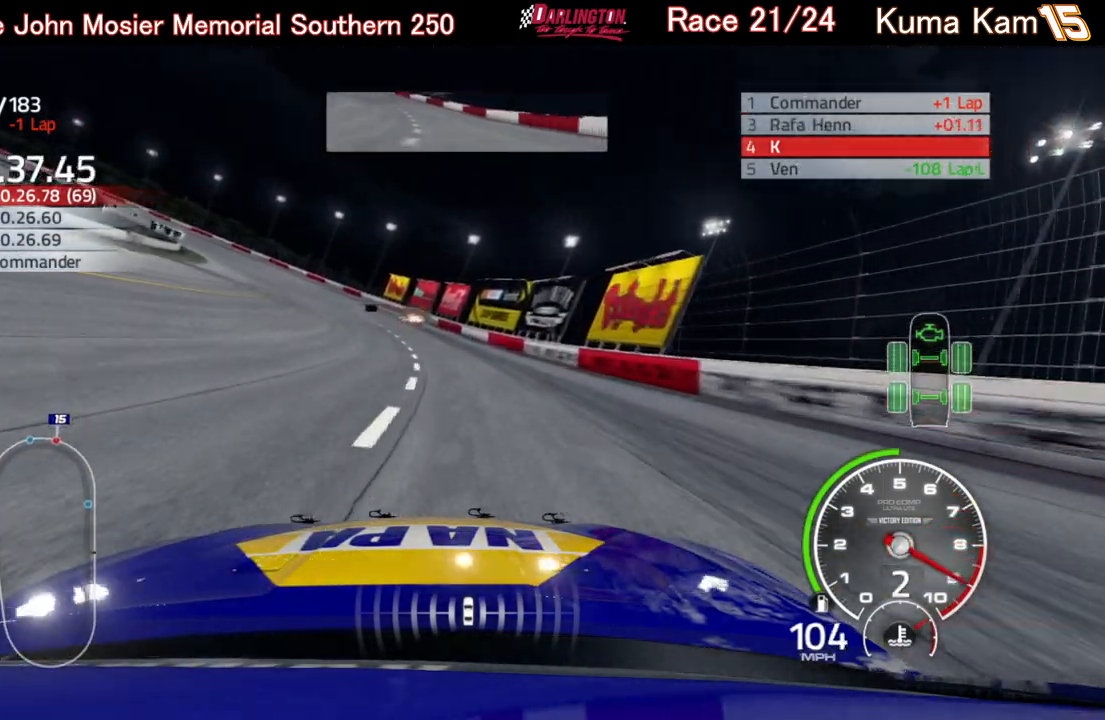
{"buttons": ["R2"], "left_stick": "left", "right_stick": "center", "events": [[150, "left_stick", "center"], [200, "left_stick", "left"]]}
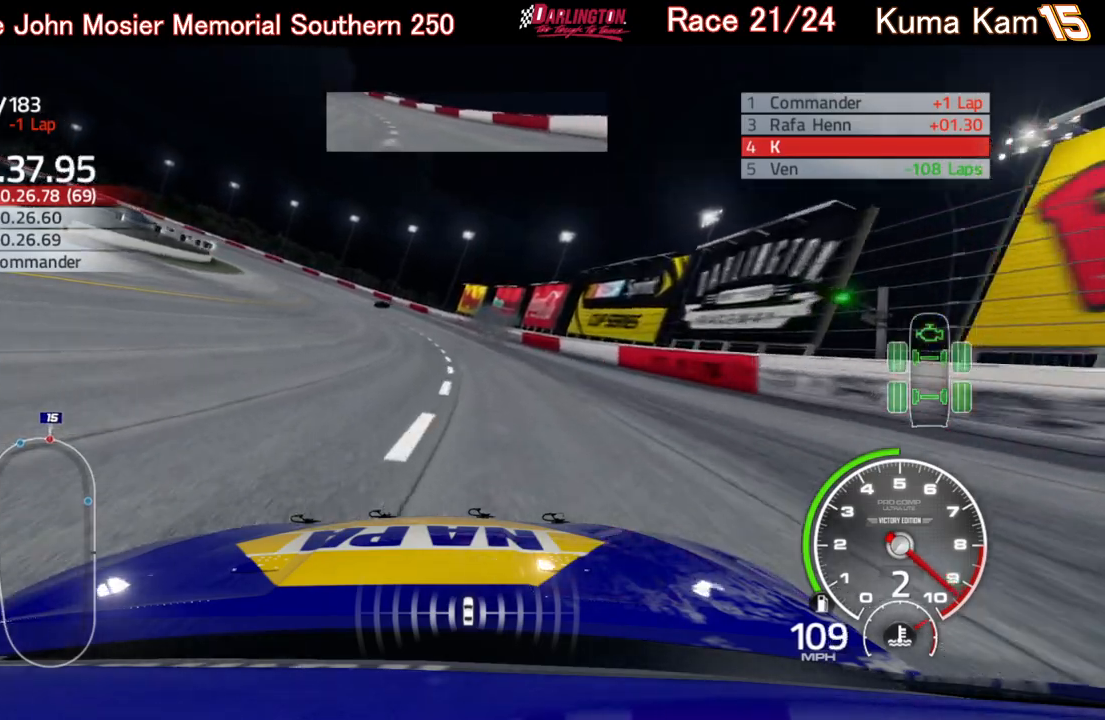
{"buttons": ["R2"], "left_stick": "left", "right_stick": "center", "events": [[183, "left_stick", "center"], [250, "B", "down"], [367, "B", "up"], [483, "left_stick", "left"]]}